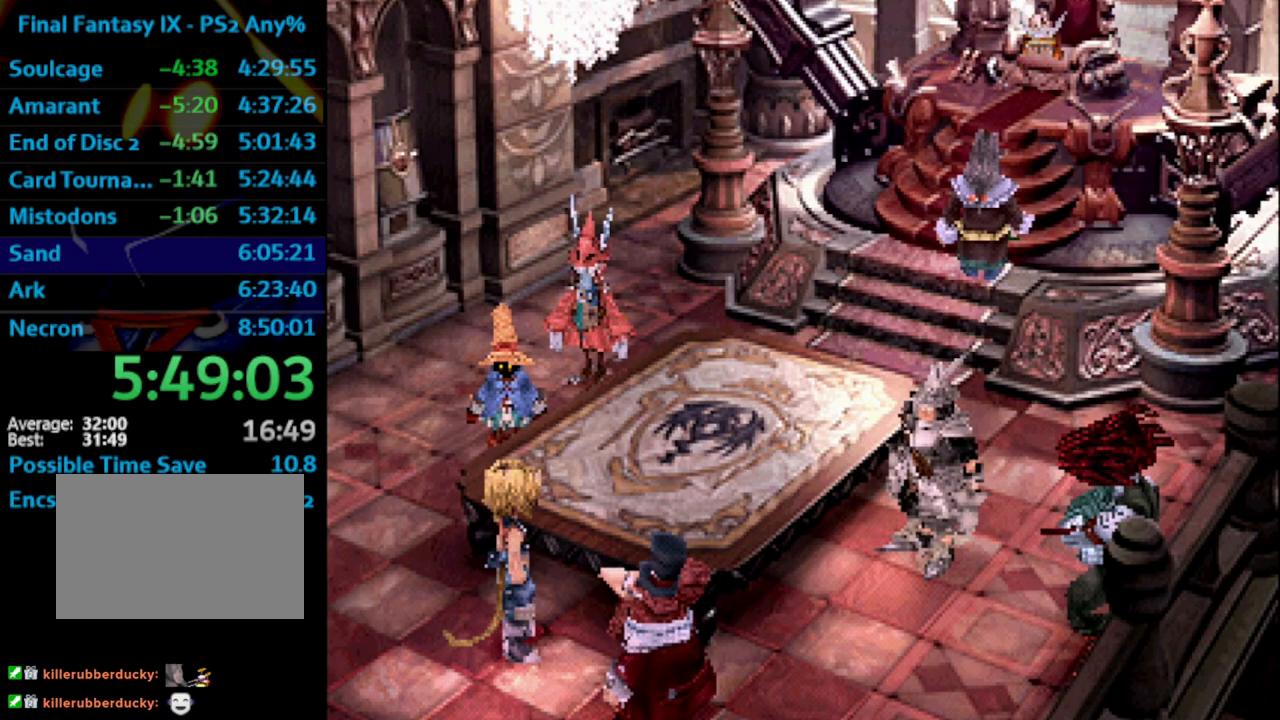
Gameplay with a controller (PlayStation layout); each line is a JSON object with the inputs held at the frame after it. "events" lists button and stick changes between this image and that frame as [ms after this image, input, new state], when the widget could be followed in between. Not read: L3 R3.
{"buttons": [], "left_stick": "center", "right_stick": "center", "events": [[83, "SQUARE", "down"], [117, "CROSS", "down"], [133, "CROSS", "up"], [133, "SQUARE", "up"], [300, "SQUARE", "down"], [333, "CROSS", "down"], [350, "L1", "down"], [350, "SQUARE", "up"], [367, "CROSS", "up"], [367, "L1", "up"], [383, "L1", "down"], [400, "L1", "up"], [417, "CROSS", "down"], [450, "CROSS", "up"]]}
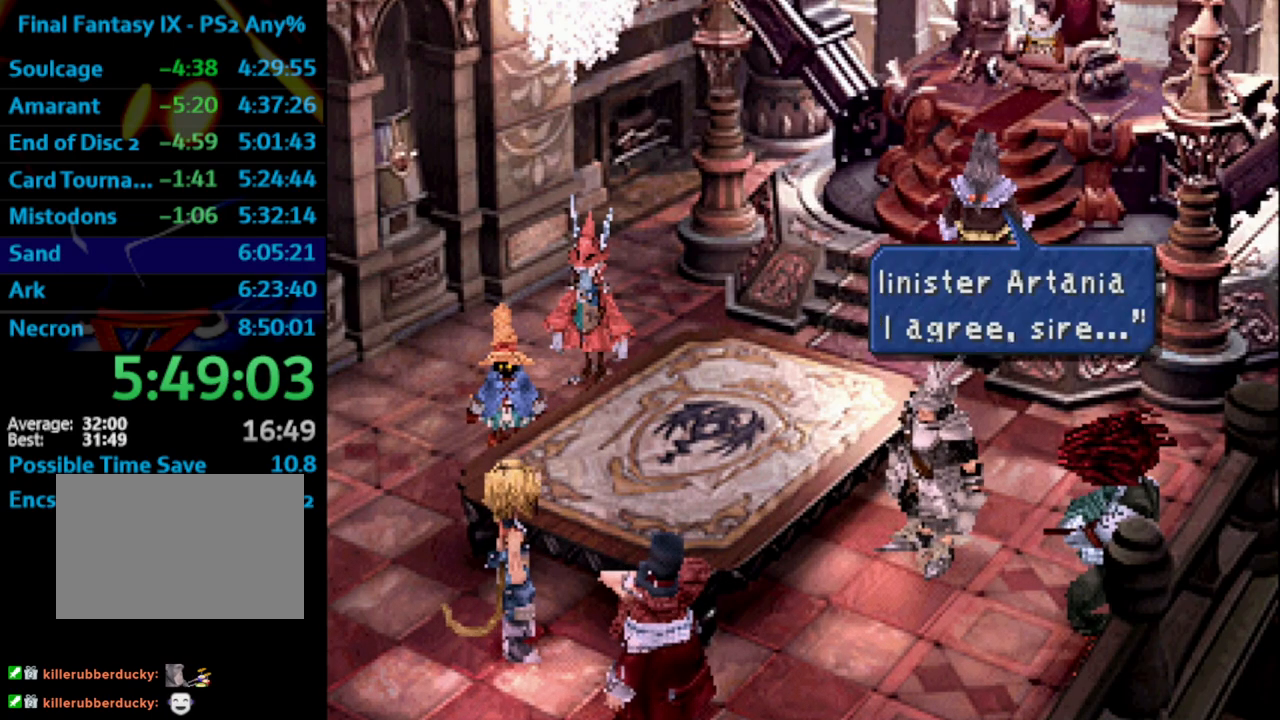
{"buttons": ["CROSS", "SQUARE"], "left_stick": "center", "right_stick": "center", "events": [[50, "SQUARE", "down"], [117, "CROSS", "down"], [133, "SQUARE", "up"], [167, "CROSS", "up"], [200, "SQUARE", "down"], [233, "SQUARE", "up"], [250, "CROSS", "down"], [283, "CROSS", "up"], [317, "SQUARE", "down"], [350, "CROSS", "down"], [367, "CROSS", "up"], [367, "SQUARE", "up"], [450, "SQUARE", "down"], [467, "CROSS", "down"]]}
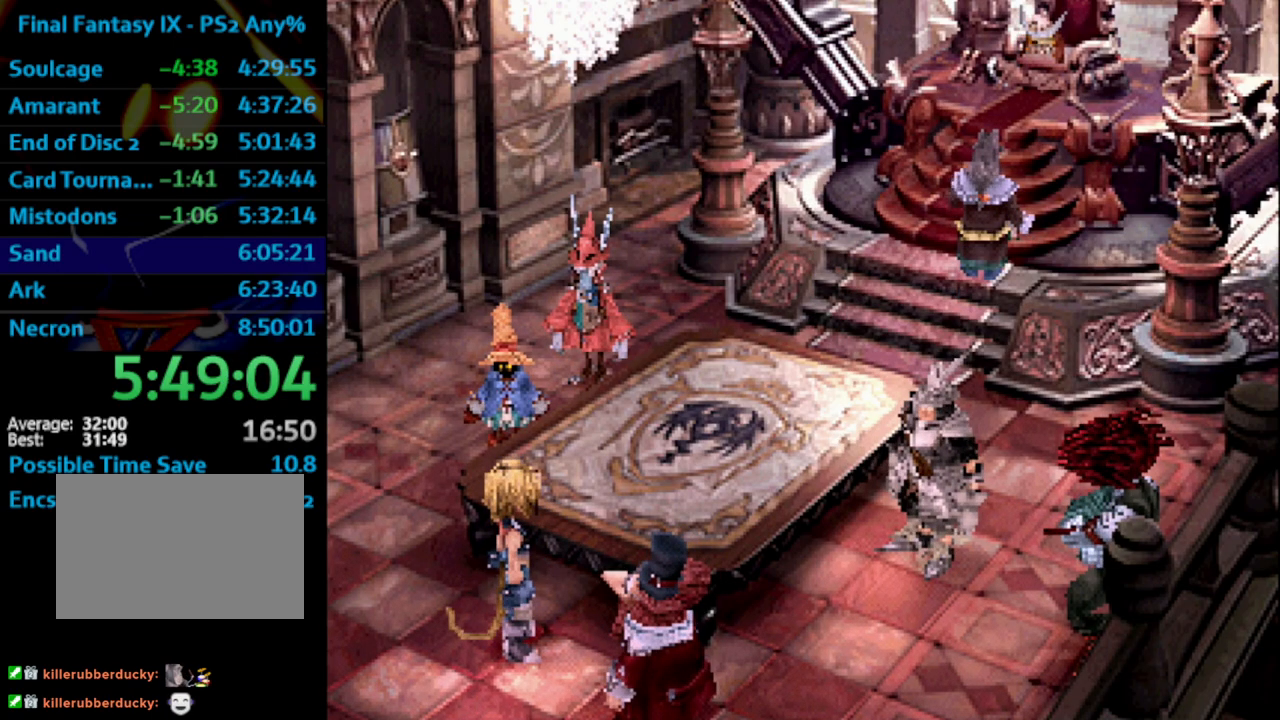
{"buttons": ["SQUARE"], "left_stick": "center", "right_stick": "center", "events": [[33, "SQUARE", "up"], [83, "CROSS", "up"], [100, "SQUARE", "down"], [150, "CROSS", "down"], [150, "SQUARE", "up"], [200, "SQUARE", "down"], [283, "CROSS", "up"], [283, "SQUARE", "up"], [367, "CROSS", "down"], [383, "CROSS", "up"], [433, "SQUARE", "down"]]}
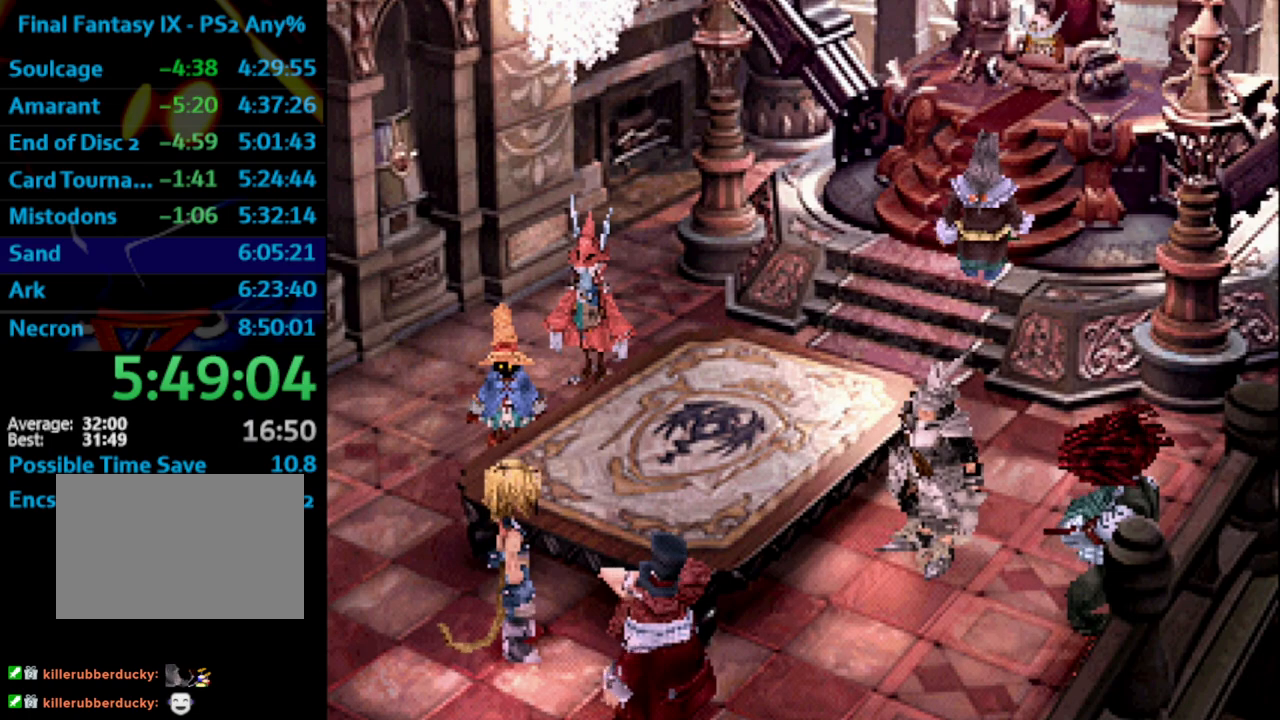
{"buttons": ["CROSS", "SQUARE"], "left_stick": "center", "right_stick": "center", "events": [[17, "SQUARE", "up"], [200, "SQUARE", "down"], [267, "CROSS", "down"], [300, "SQUARE", "up"], [333, "CROSS", "up"], [333, "SQUARE", "down"], [417, "CROSS", "down"]]}
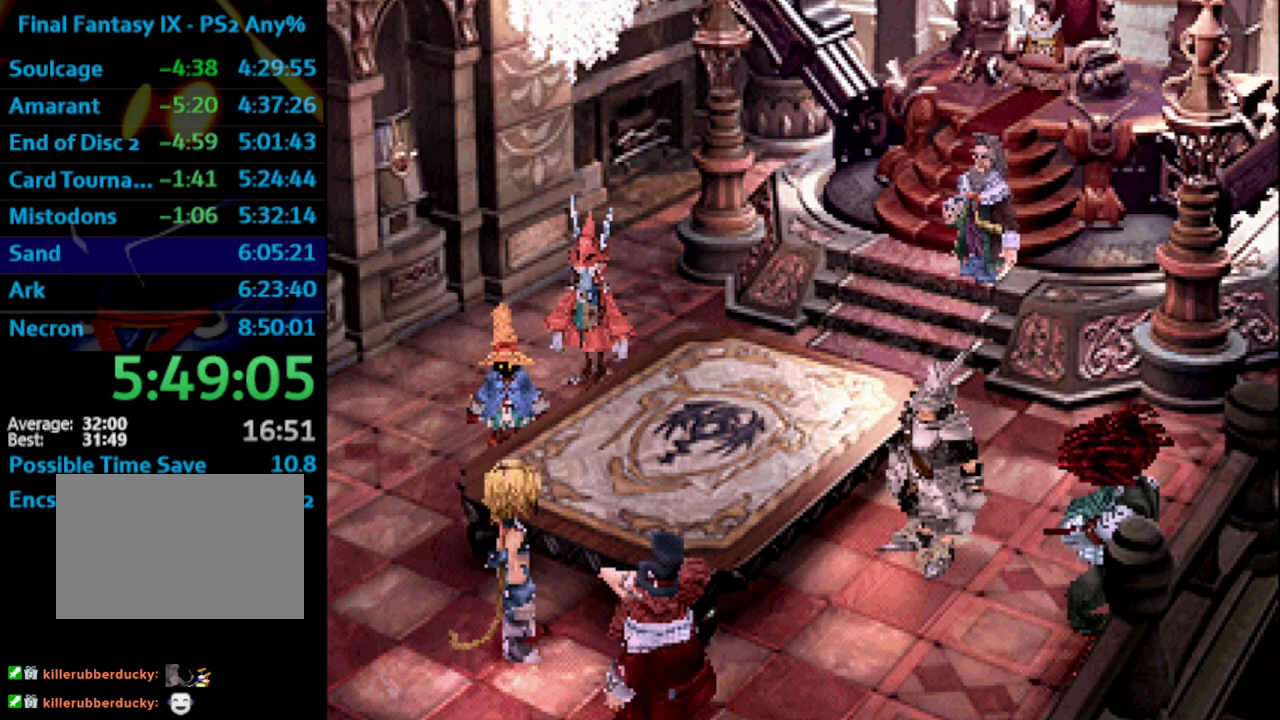
{"buttons": ["SQUARE"], "left_stick": "center", "right_stick": "center", "events": [[33, "SQUARE", "up"], [50, "CROSS", "up"], [133, "SQUARE", "down"], [183, "CROSS", "down"], [233, "CROSS", "up"], [300, "CROSS", "down"], [333, "CROSS", "up"], [367, "CROSS", "down"], [383, "CROSS", "up"]]}
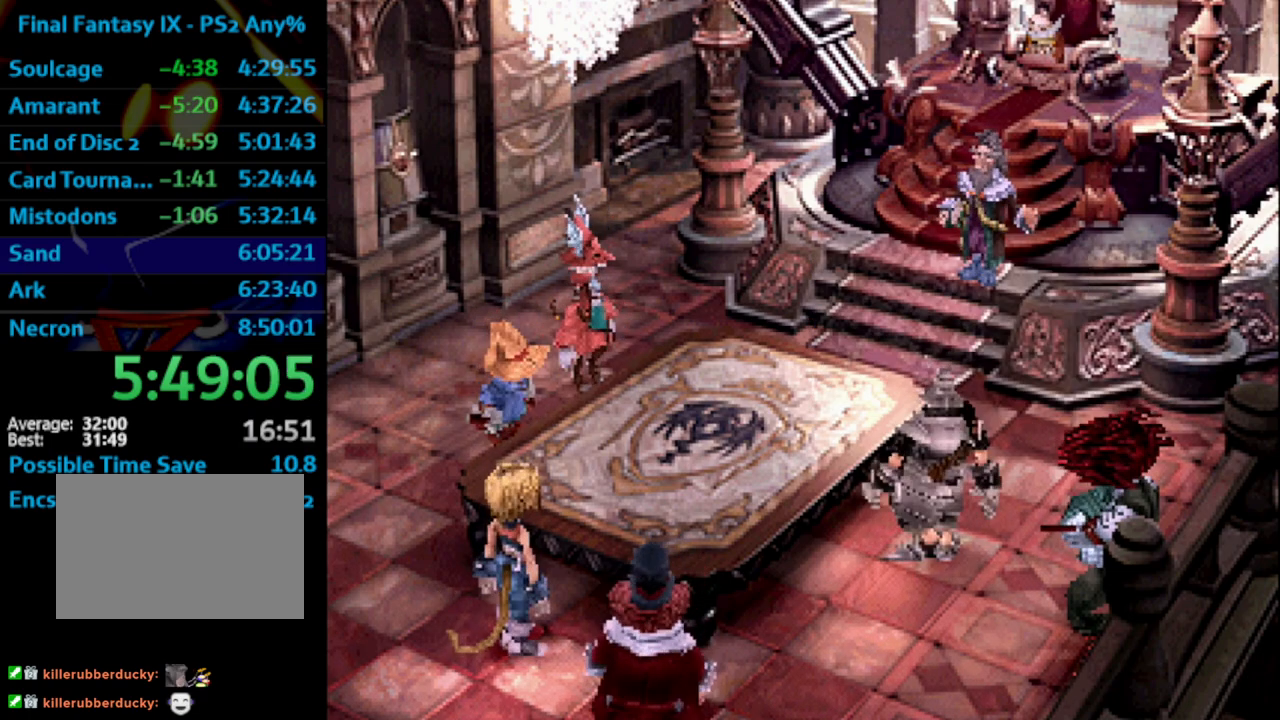
{"buttons": [], "left_stick": "center", "right_stick": "center", "events": [[17, "CROSS", "down"], [33, "CROSS", "up"], [50, "SQUARE", "up"], [133, "SQUARE", "down"], [183, "SQUARE", "up"], [200, "CROSS", "down"], [317, "CROSS", "up"], [367, "SQUARE", "down"], [383, "CROSS", "down"], [467, "CROSS", "up"], [467, "SQUARE", "up"]]}
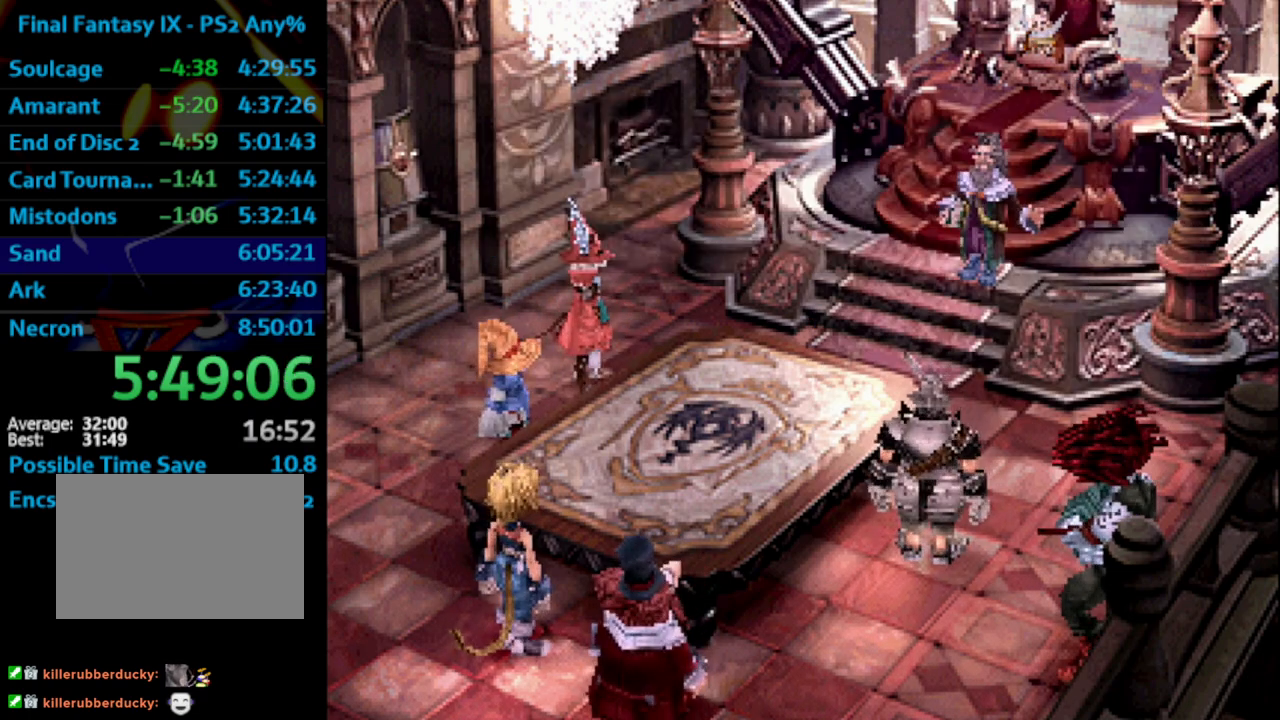
{"buttons": ["SQUARE"], "left_stick": "center", "right_stick": "center", "events": [[50, "CROSS", "down"], [50, "SQUARE", "down"], [117, "CROSS", "up"], [117, "SQUARE", "up"], [200, "SQUARE", "down"], [267, "SQUARE", "up"], [300, "CROSS", "down"], [350, "SQUARE", "down"], [400, "CROSS", "up"], [400, "SQUARE", "up"], [467, "SQUARE", "down"]]}
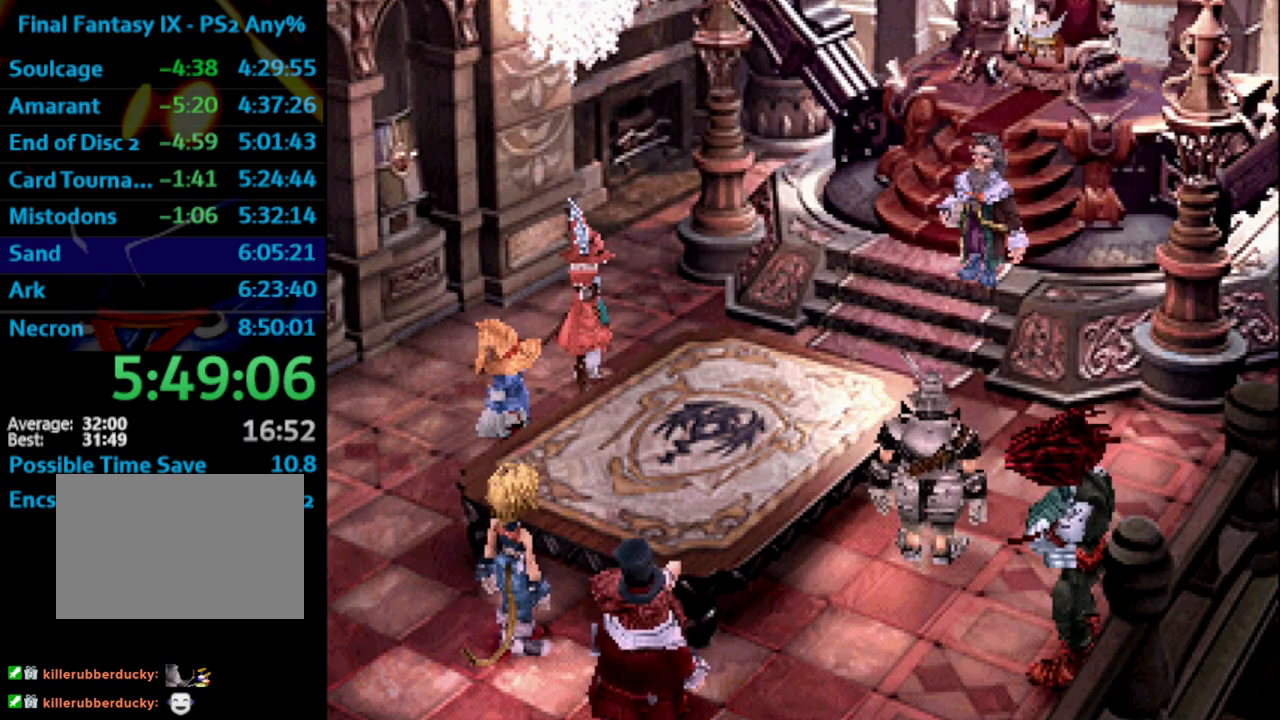
{"buttons": [], "left_stick": "center", "right_stick": "center", "events": [[83, "SQUARE", "up"], [117, "CROSS", "down"], [167, "CROSS", "up"], [183, "SQUARE", "down"], [233, "SQUARE", "up"], [250, "CROSS", "down"], [283, "CROSS", "up"], [350, "CROSS", "down"], [400, "CROSS", "up"], [417, "SQUARE", "down"], [467, "CROSS", "down"], [483, "SQUARE", "up"], [500, "CROSS", "up"]]}
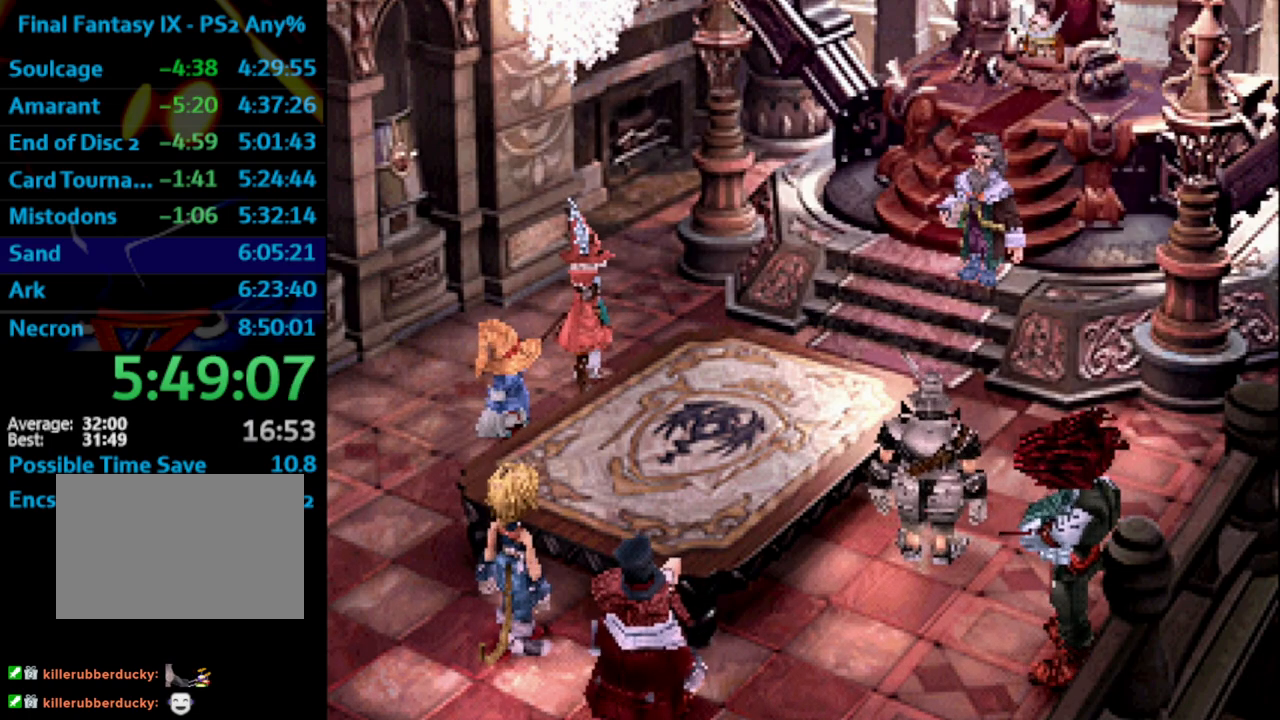
{"buttons": [], "left_stick": "center", "right_stick": "center", "events": [[50, "SQUARE", "down"], [83, "CROSS", "down"], [117, "CROSS", "up"], [133, "SQUARE", "up"], [200, "CROSS", "down"], [217, "SQUARE", "down"], [233, "CROSS", "up"], [233, "SQUARE", "up"], [333, "SQUARE", "down"], [383, "CROSS", "down"], [383, "SQUARE", "up"], [433, "CROSS", "up"], [433, "SQUARE", "down"], [500, "SQUARE", "up"]]}
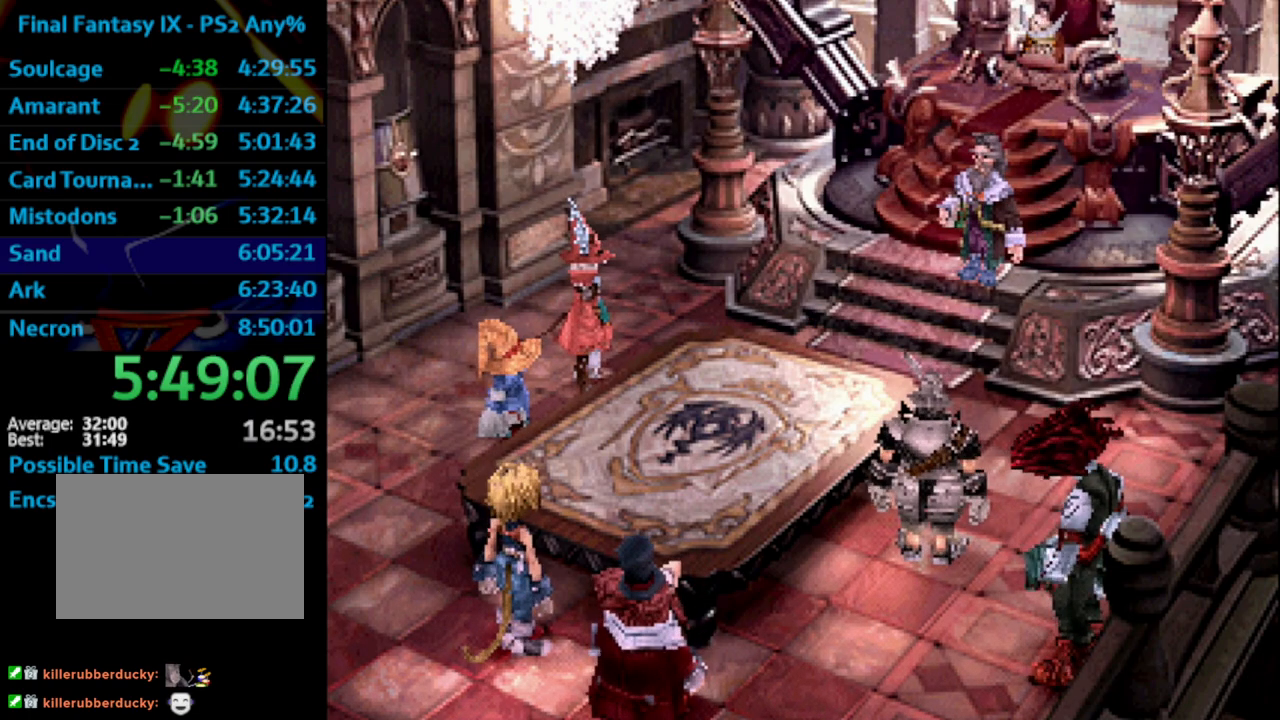
{"buttons": ["SQUARE"], "left_stick": "center", "right_stick": "center", "events": [[217, "CROSS", "down"], [267, "CROSS", "up"], [267, "SQUARE", "down"], [333, "CROSS", "down"], [350, "SQUARE", "up"], [383, "CROSS", "up"], [400, "CROSS", "down"], [433, "CROSS", "up"], [433, "SQUARE", "down"]]}
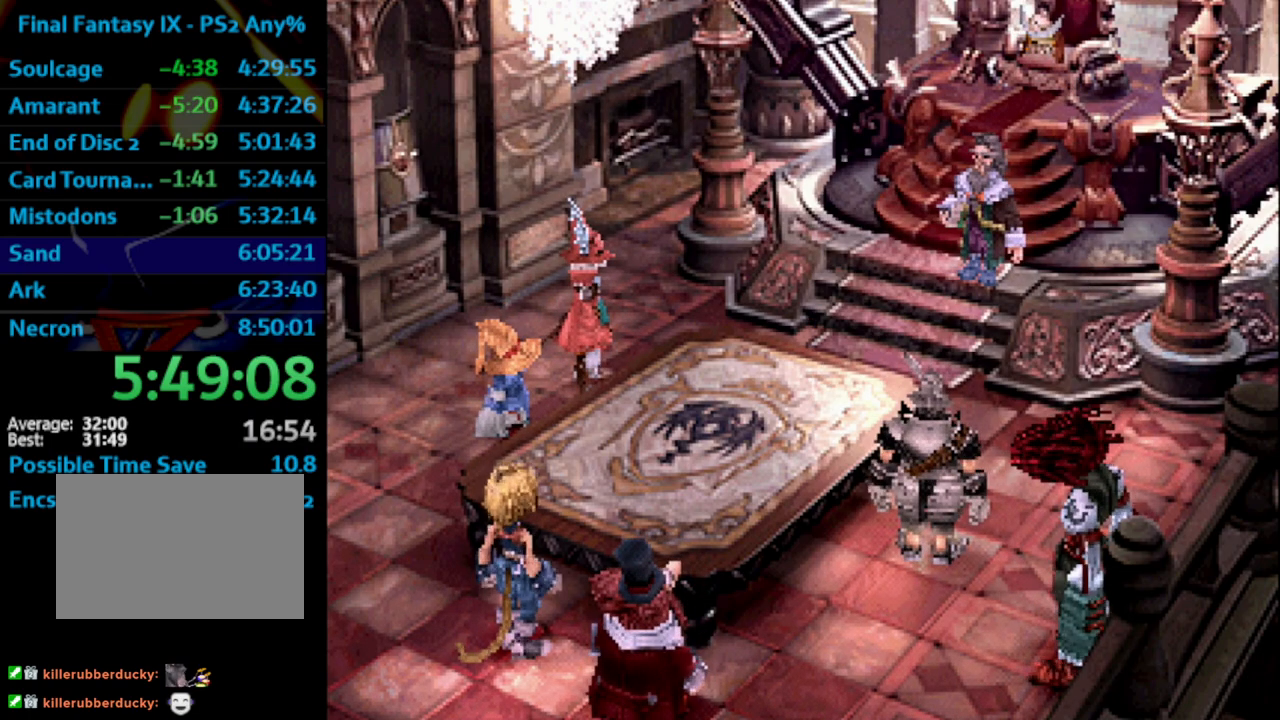
{"buttons": [], "left_stick": "center", "right_stick": "center", "events": [[33, "SQUARE", "up"], [117, "SQUARE", "down"], [183, "SQUARE", "up"], [233, "SQUARE", "down"], [300, "SQUARE", "up"], [383, "SQUARE", "down"], [433, "CROSS", "down"], [433, "SQUARE", "up"], [483, "CROSS", "up"]]}
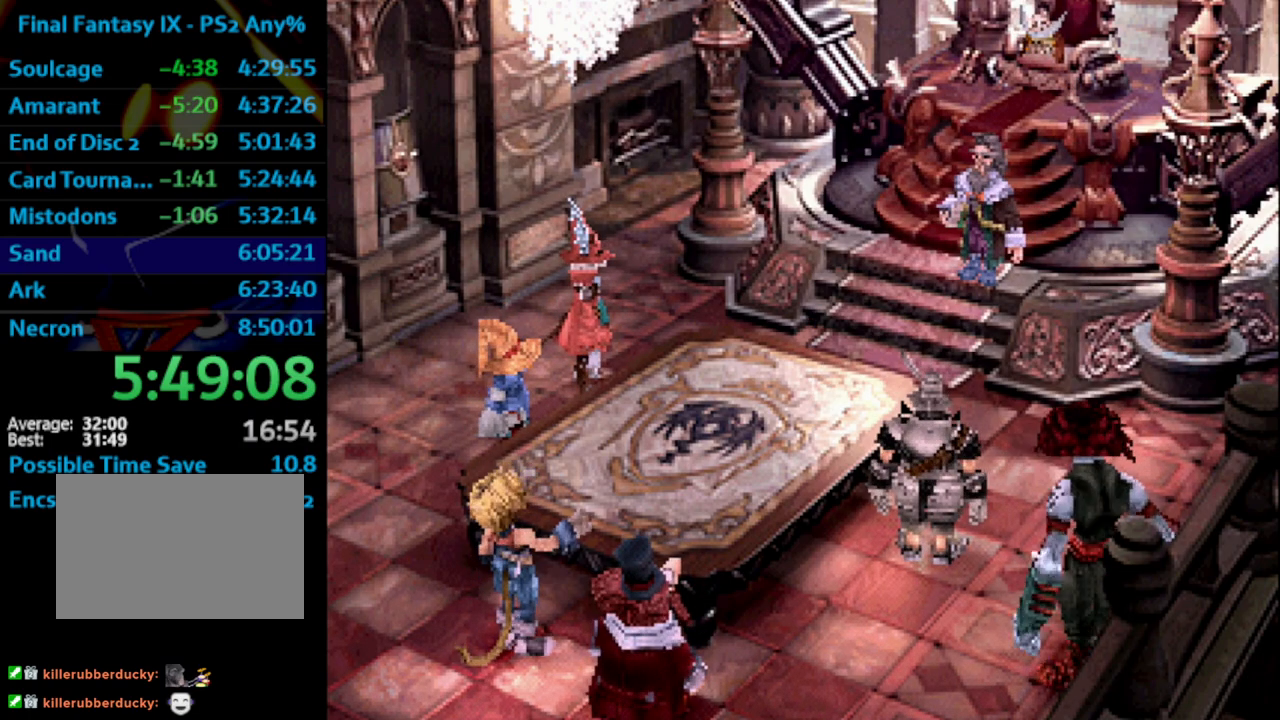
{"buttons": [], "left_stick": "center", "right_stick": "center", "events": [[17, "SQUARE", "down"], [83, "SQUARE", "up"], [167, "CROSS", "down"], [183, "SQUARE", "down"], [200, "SQUARE", "up"], [233, "CROSS", "up"], [300, "SQUARE", "down"], [350, "SQUARE", "up"], [450, "SQUARE", "down"], [483, "SQUARE", "up"]]}
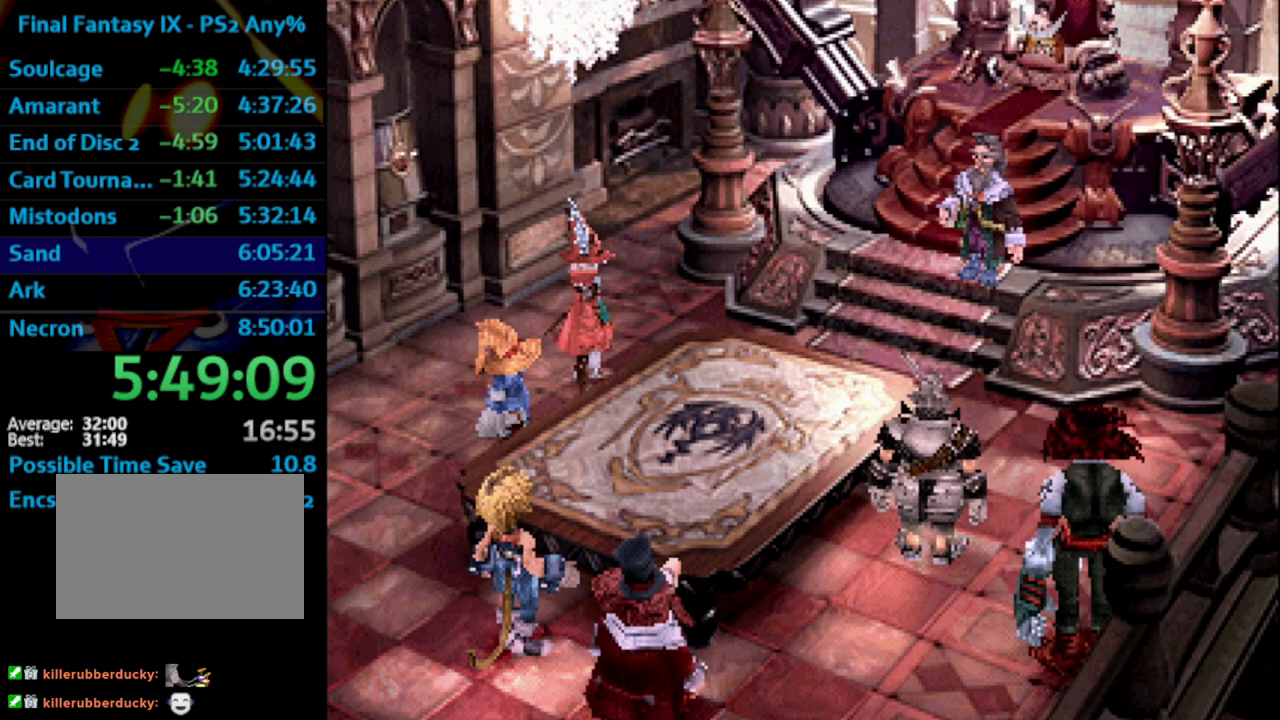
{"buttons": [], "left_stick": "center", "right_stick": "center", "events": [[17, "CROSS", "down"], [100, "CROSS", "up"], [100, "SQUARE", "down"], [150, "SQUARE", "up"], [167, "CROSS", "down"], [183, "CROSS", "up"], [233, "SQUARE", "down"], [283, "SQUARE", "up"], [383, "SQUARE", "down"], [400, "SQUARE", "up"]]}
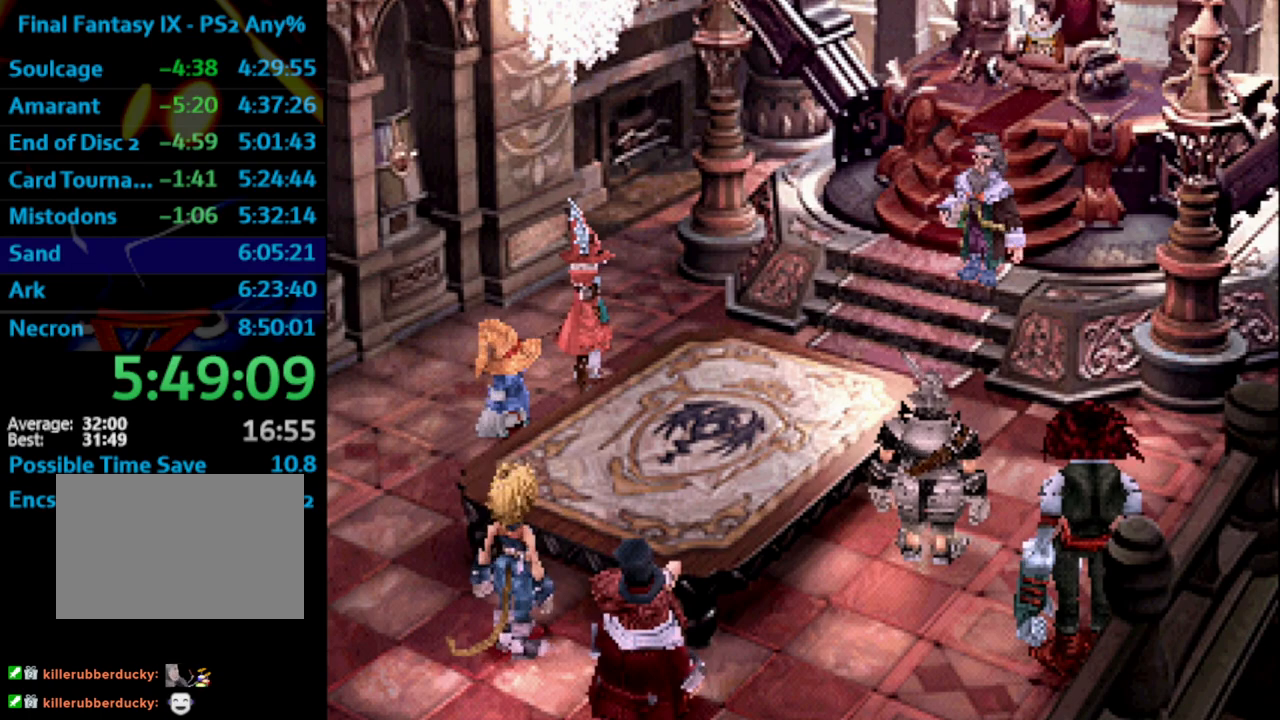
{"buttons": ["CROSS"], "left_stick": "center", "right_stick": "center", "events": [[17, "CROSS", "down"], [17, "SQUARE", "down"], [67, "SQUARE", "up"], [167, "CROSS", "up"], [200, "SQUARE", "down"], [267, "CROSS", "down"], [283, "SQUARE", "up"], [300, "CROSS", "up"], [367, "CROSS", "down"], [367, "SQUARE", "down"], [417, "SQUARE", "up"], [433, "CROSS", "up"], [467, "CROSS", "down"]]}
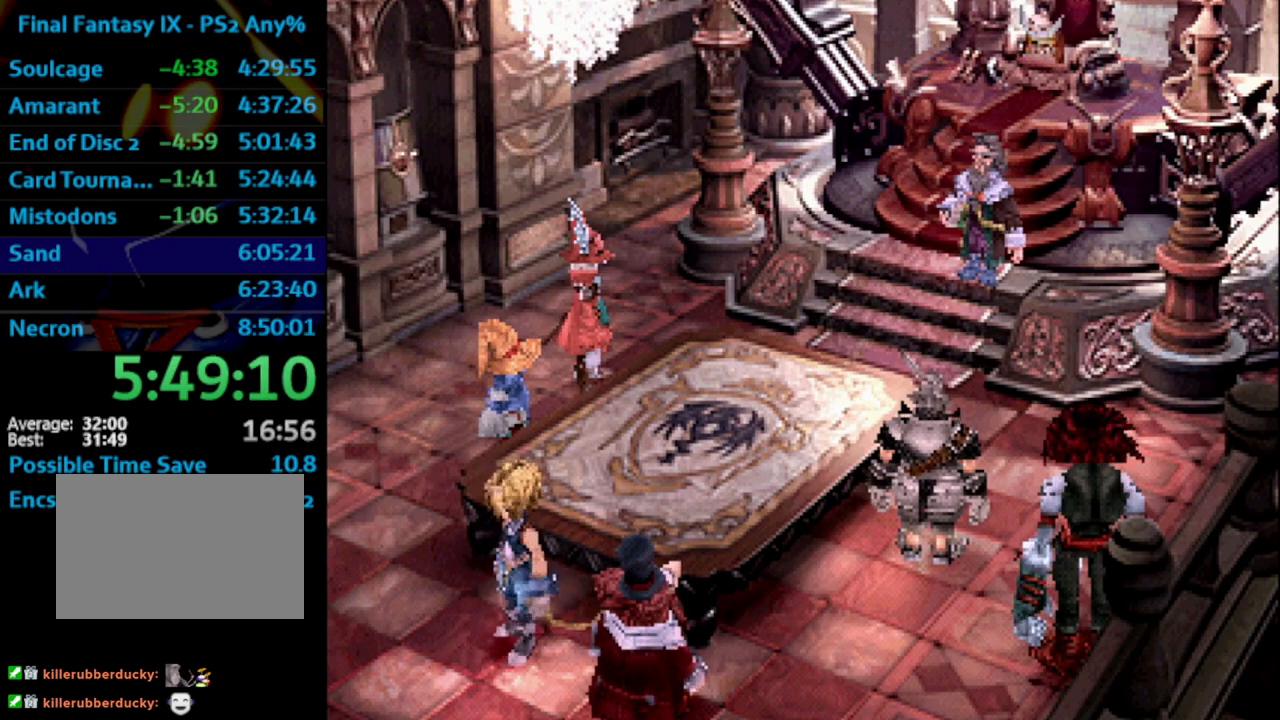
{"buttons": [], "left_stick": "center", "right_stick": "center", "events": [[17, "SQUARE", "down"], [33, "CROSS", "up"], [50, "SQUARE", "up"], [83, "CROSS", "down"], [183, "CROSS", "up"], [217, "SQUARE", "down"], [300, "CROSS", "down"], [300, "SQUARE", "up"], [383, "SQUARE", "down"], [417, "SQUARE", "up"], [467, "CROSS", "up"]]}
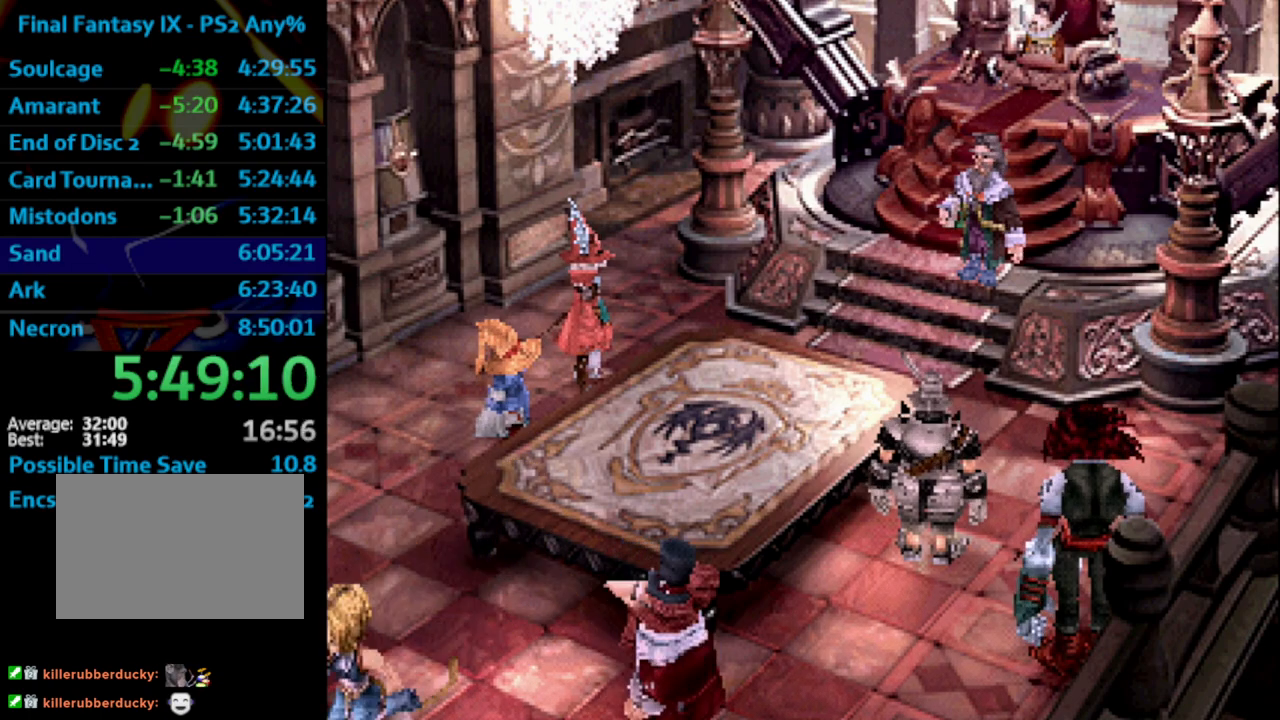
{"buttons": [], "left_stick": "center", "right_stick": "center", "events": [[17, "SQUARE", "down"], [50, "SQUARE", "up"], [83, "CROSS", "down"], [183, "CROSS", "up"], [283, "CROSS", "down"], [333, "SQUARE", "down"], [383, "CROSS", "up"], [400, "SQUARE", "up"]]}
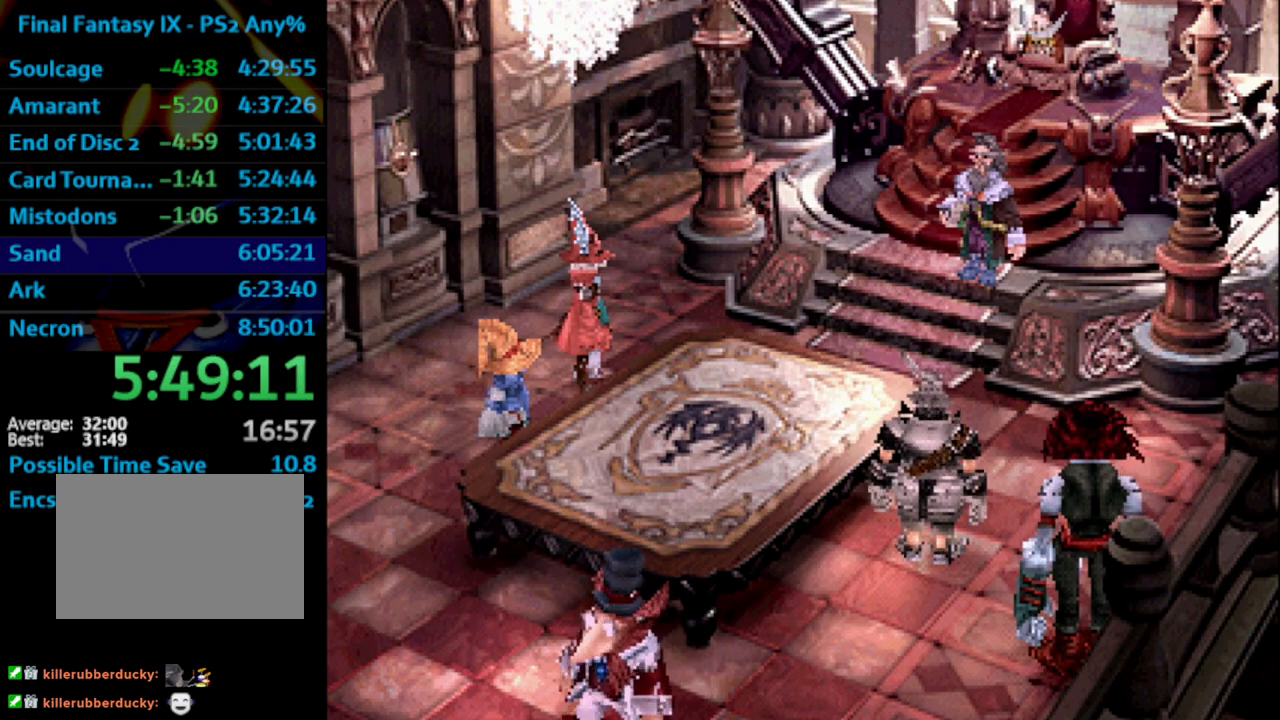
{"buttons": [], "left_stick": "center", "right_stick": "center", "events": []}
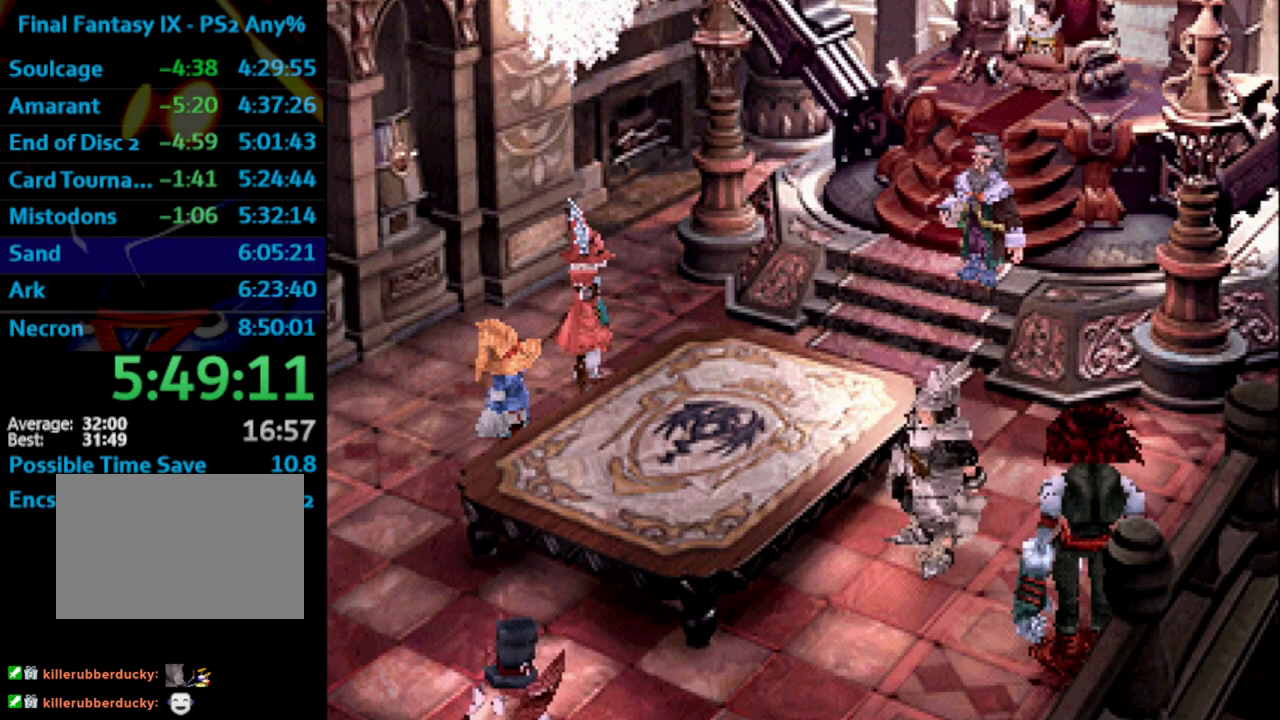
{"buttons": [], "left_stick": "center", "right_stick": "center", "events": []}
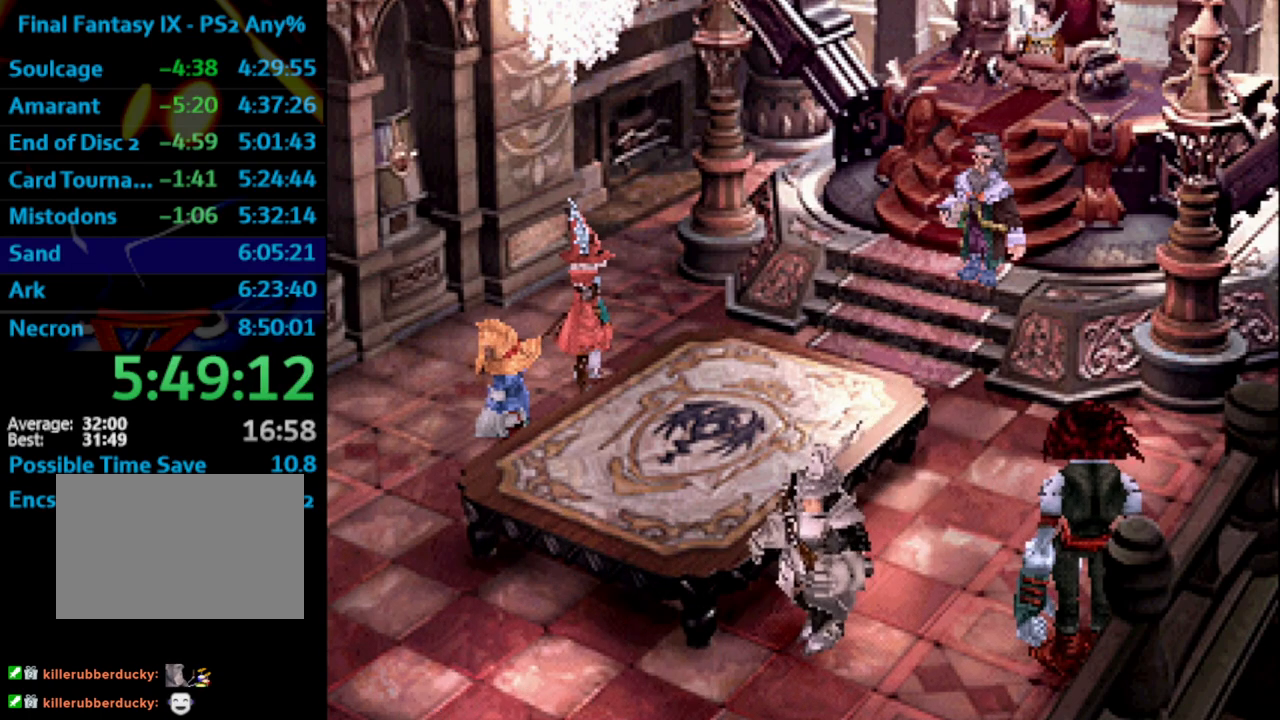
{"buttons": ["DPAD_DOWN"], "left_stick": "center", "right_stick": "center", "events": [[133, "DPAD_DOWN", "down"]]}
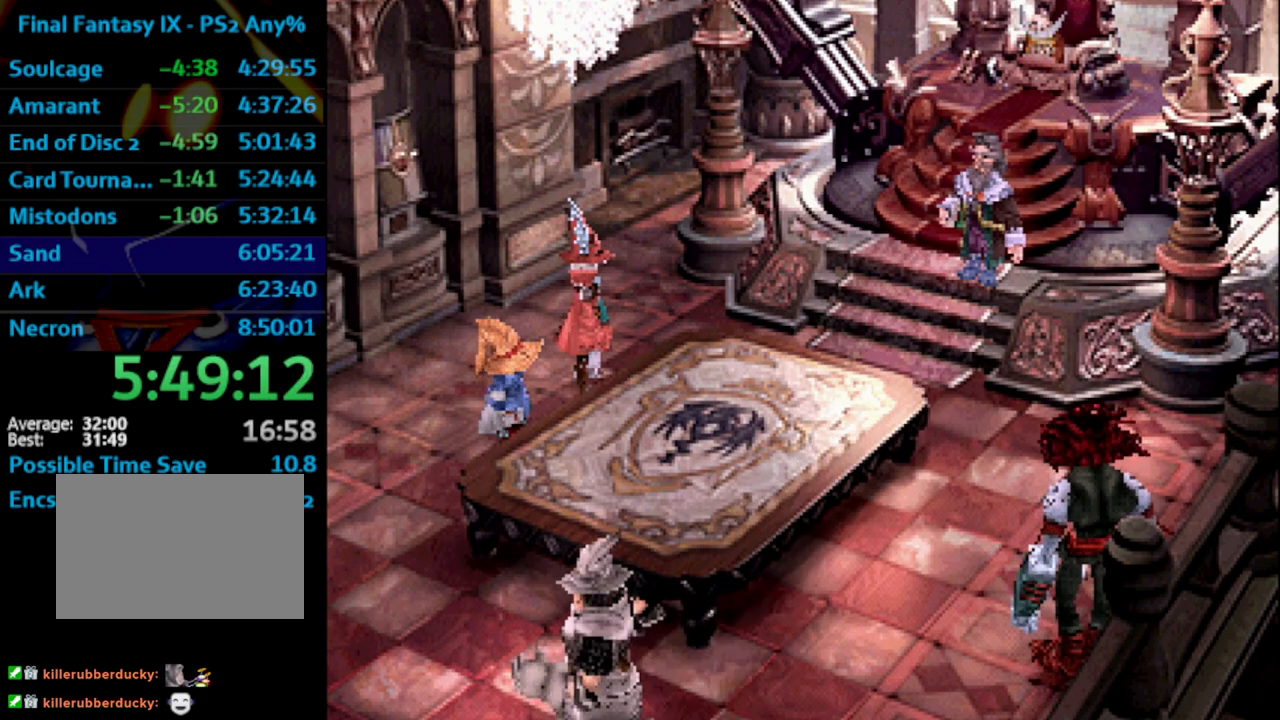
{"buttons": ["DPAD_DOWN"], "left_stick": "center", "right_stick": "center", "events": []}
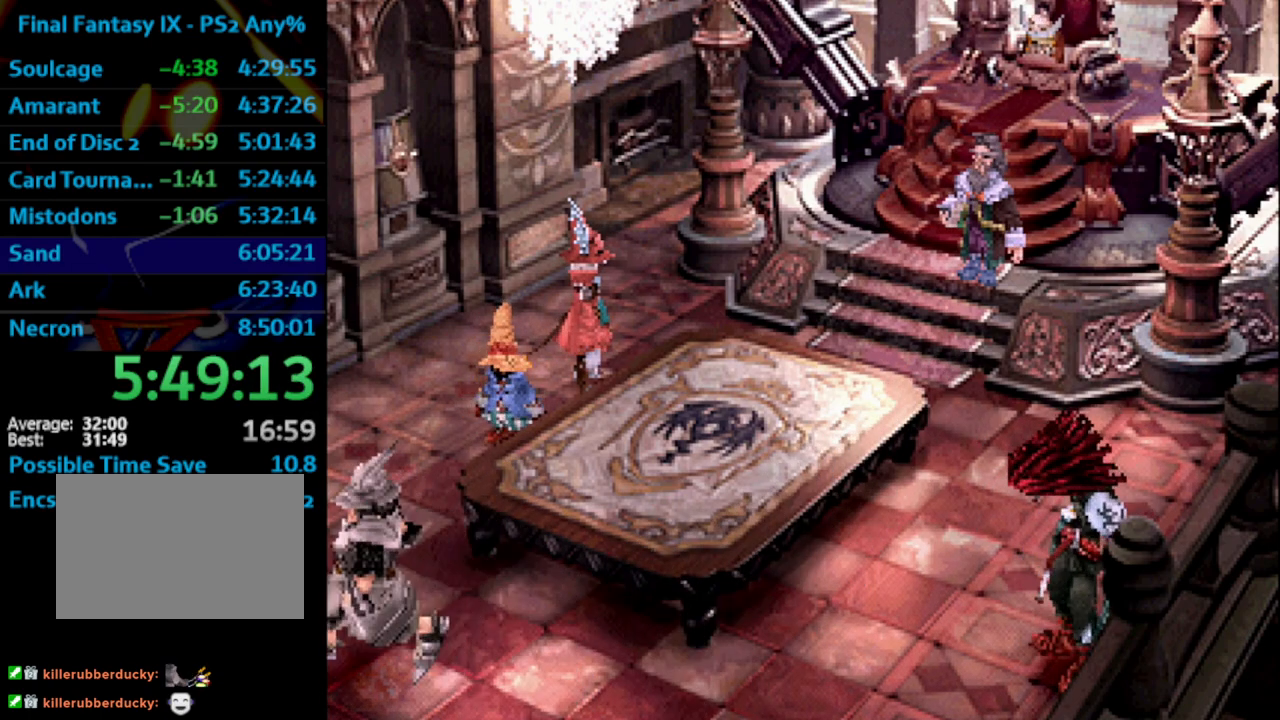
{"buttons": ["DPAD_DOWN"], "left_stick": "center", "right_stick": "center", "events": []}
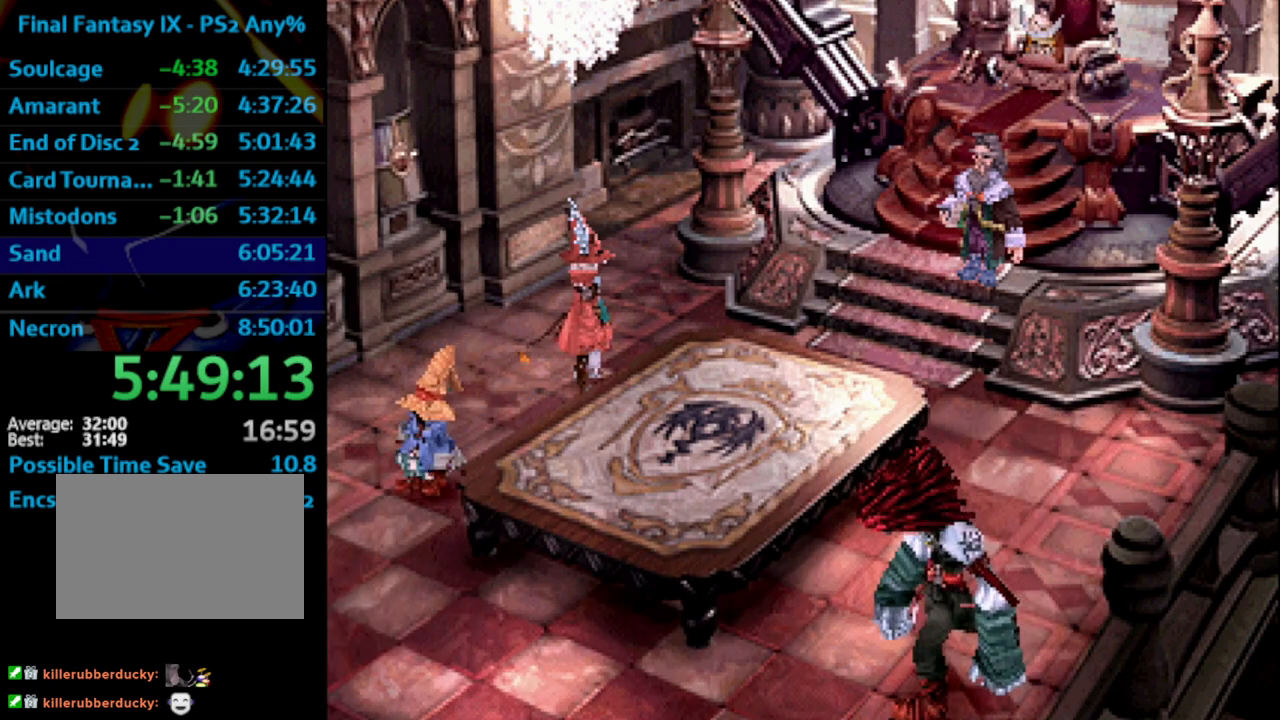
{"buttons": ["DPAD_DOWN"], "left_stick": "center", "right_stick": "center", "events": []}
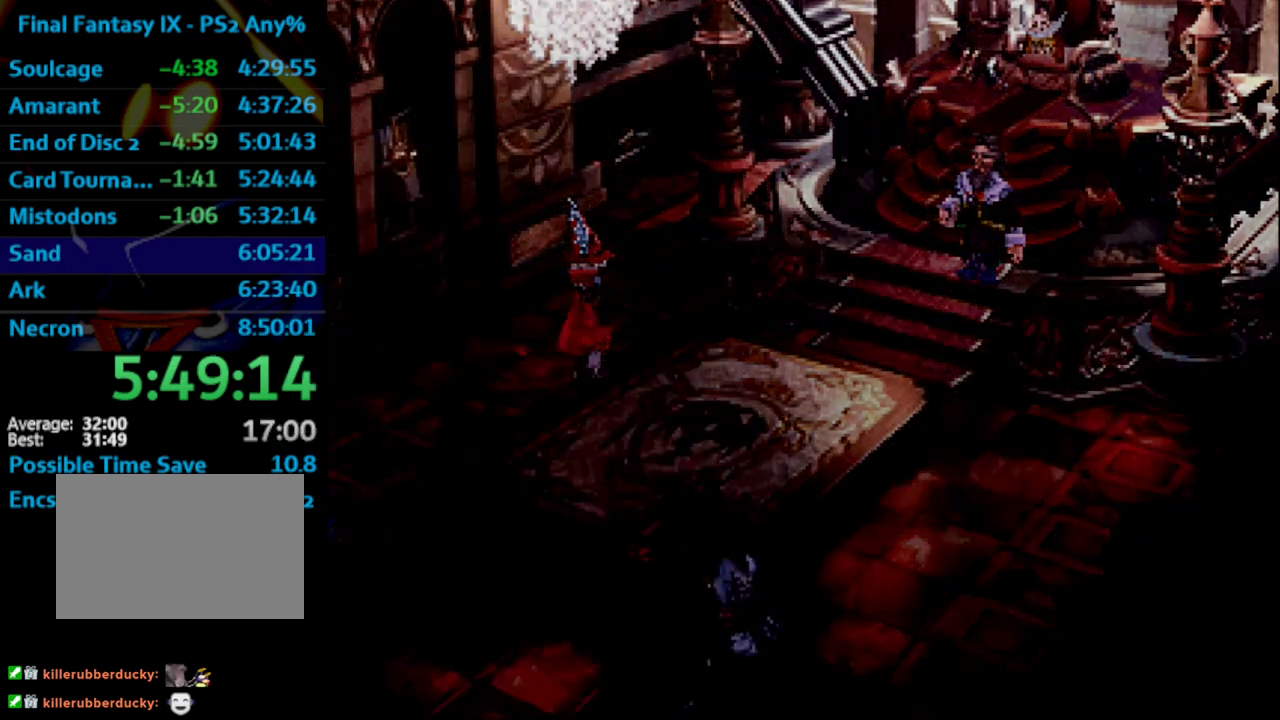
{"buttons": ["DPAD_DOWN"], "left_stick": "center", "right_stick": "center", "events": []}
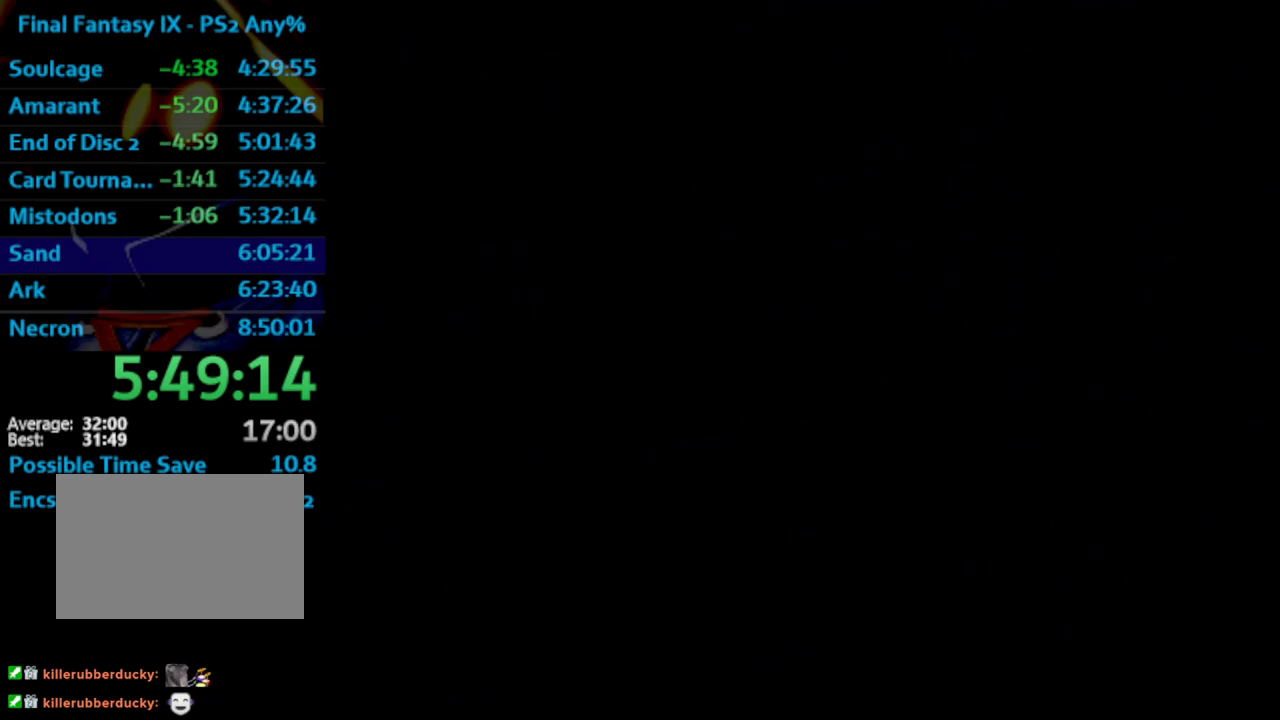
{"buttons": ["DPAD_DOWN"], "left_stick": "center", "right_stick": "center", "events": []}
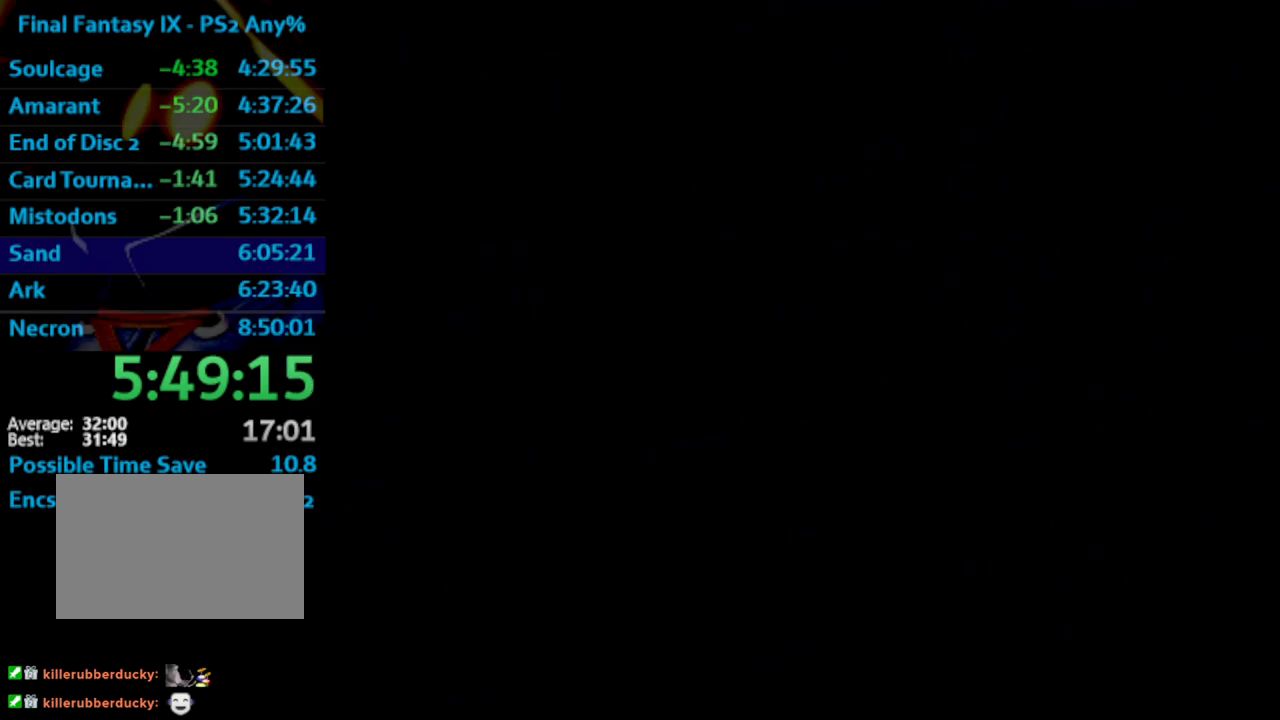
{"buttons": ["DPAD_DOWN"], "left_stick": "center", "right_stick": "center", "events": []}
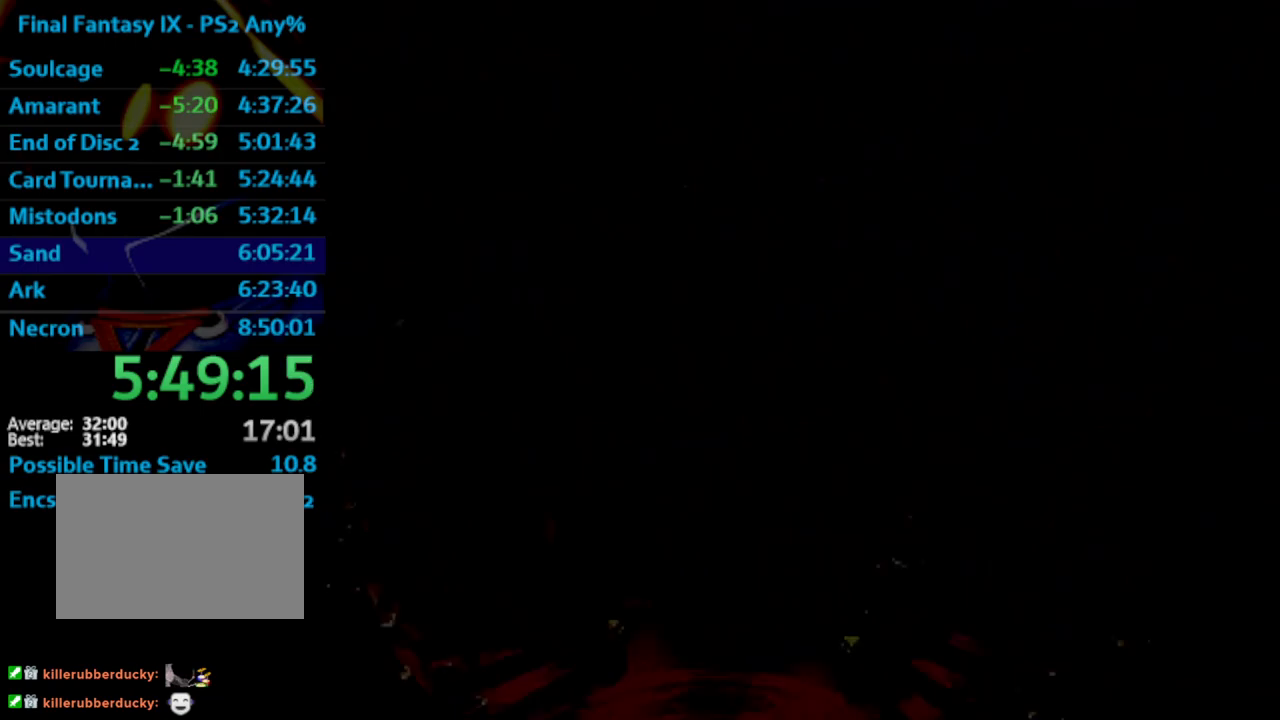
{"buttons": ["DPAD_DOWN"], "left_stick": "center", "right_stick": "center", "events": []}
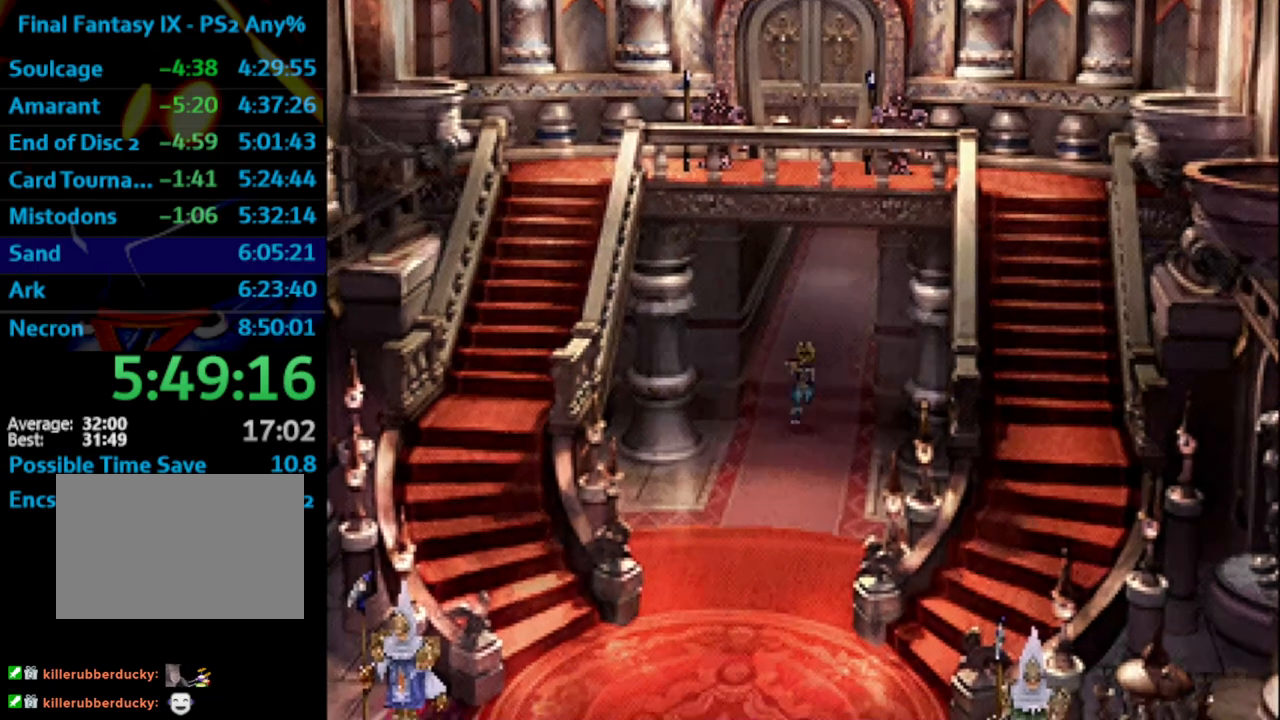
{"buttons": ["DPAD_DOWN"], "left_stick": "center", "right_stick": "center", "events": []}
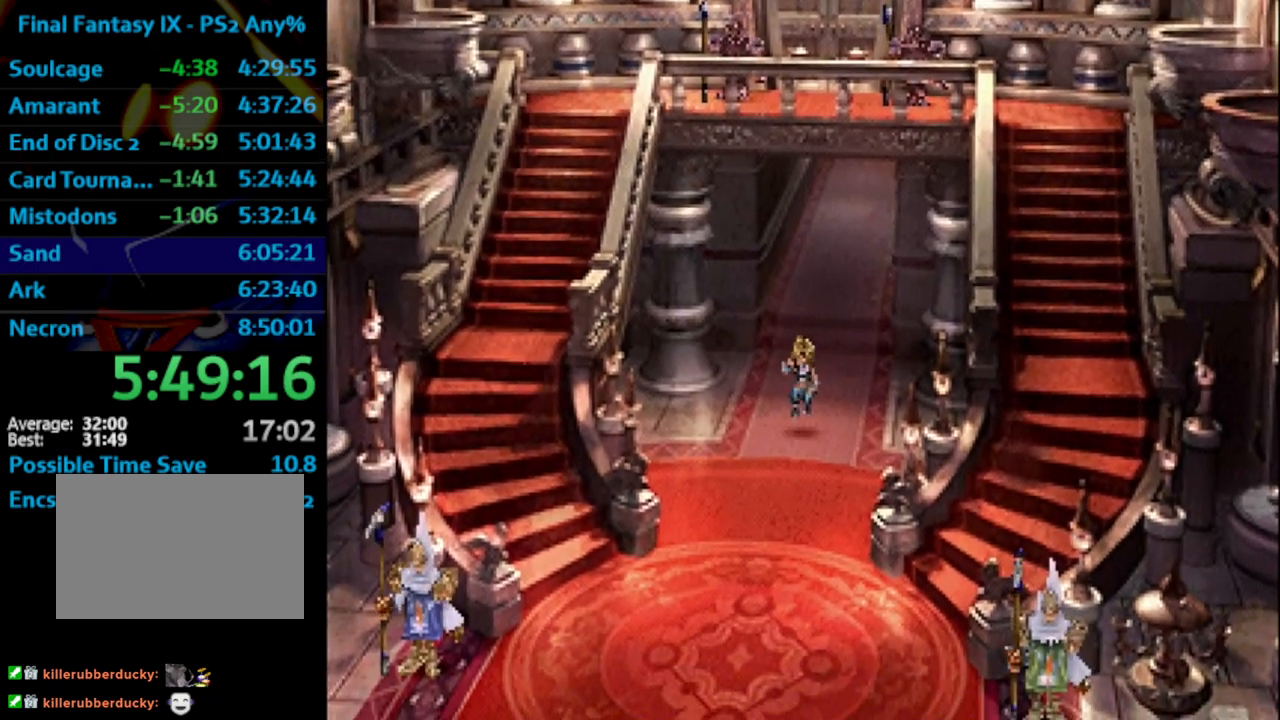
{"buttons": ["DPAD_DOWN"], "left_stick": "center", "right_stick": "center", "events": []}
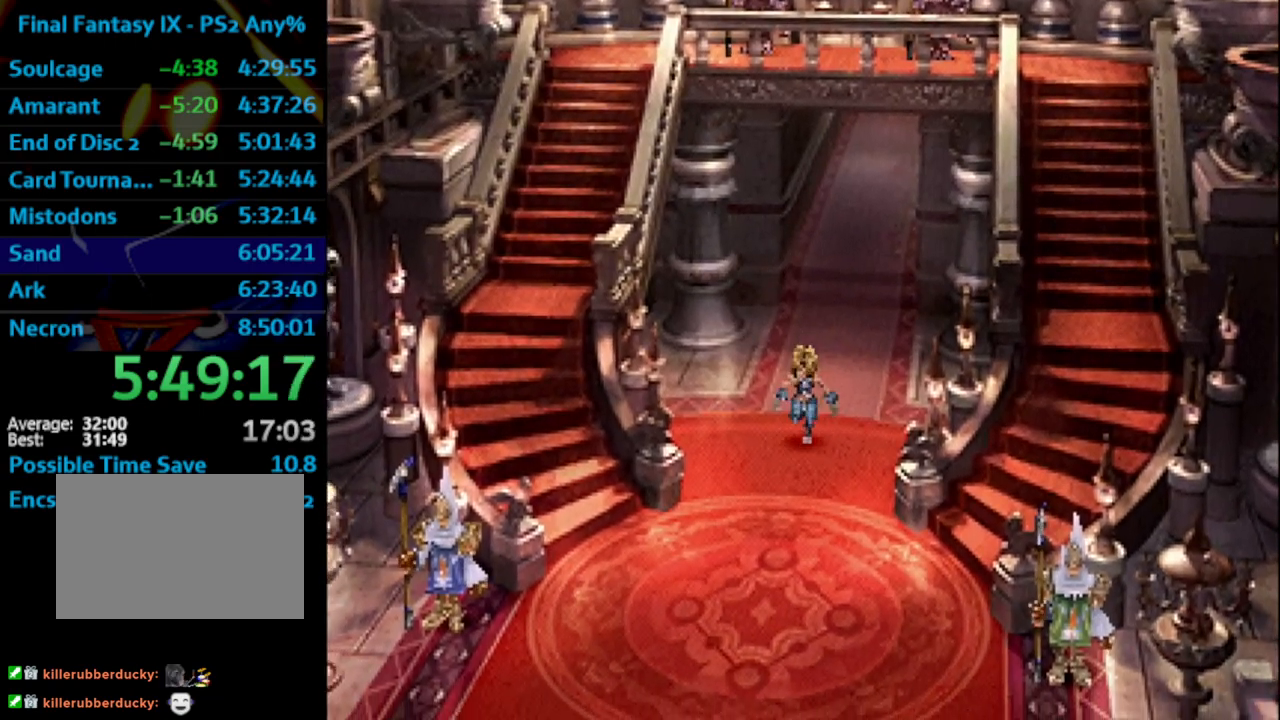
{"buttons": ["DPAD_DOWN"], "left_stick": "center", "right_stick": "center", "events": []}
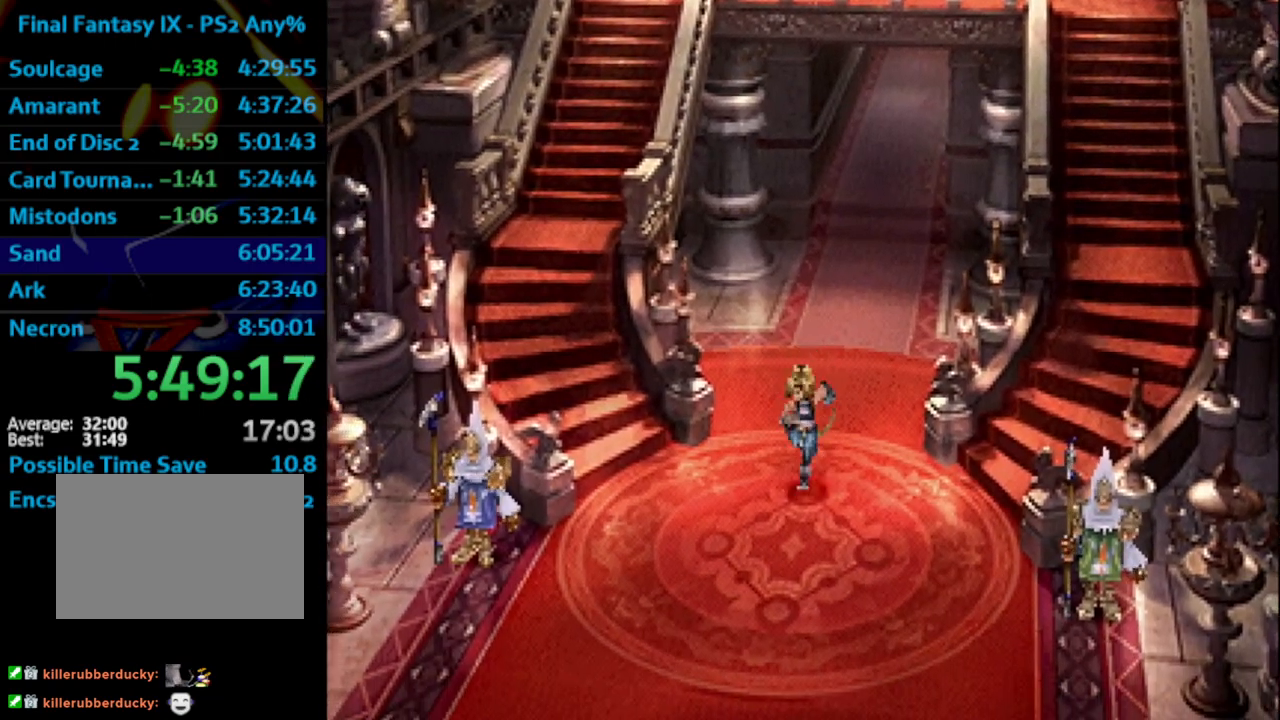
{"buttons": ["DPAD_DOWN"], "left_stick": "center", "right_stick": "center", "events": []}